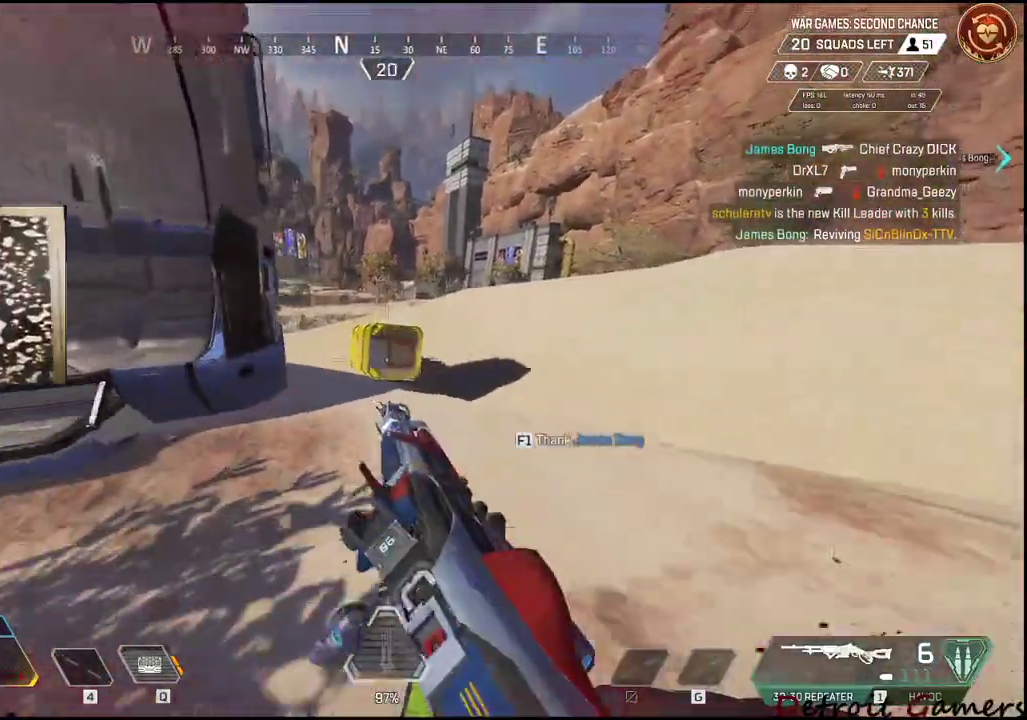
Gameplay with keyboard and mouse; each line is a JSON object with the keys held at the frame after it. "events" lists presses ("down") and releases ("up") of "1", "2", "3", "4", "5", "a", "alt", "c", "caps_lock", "ctrl", "d", "e", "f", "g", "q", "r", "s", "shift", "space", "t", "tab", "v", "w", "x" and "z" between this image and that frame as [ms after this image, input, new state], when the widget could be followed in between. No other keys are recorded. Mouse buttons are not recorded. Not read: mouse_move.
{"keys": ["e"], "events": [[16, "e", "down"], [66, "shift", "up"], [66, "w", "up"]]}
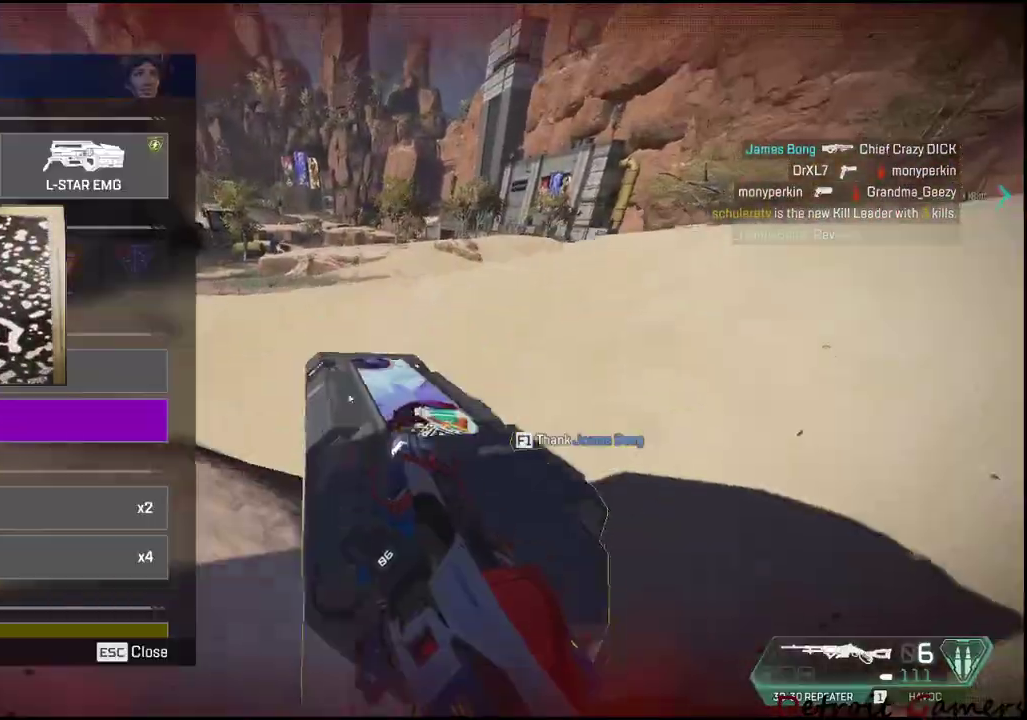
{"keys": [], "events": [[116, "e", "up"]]}
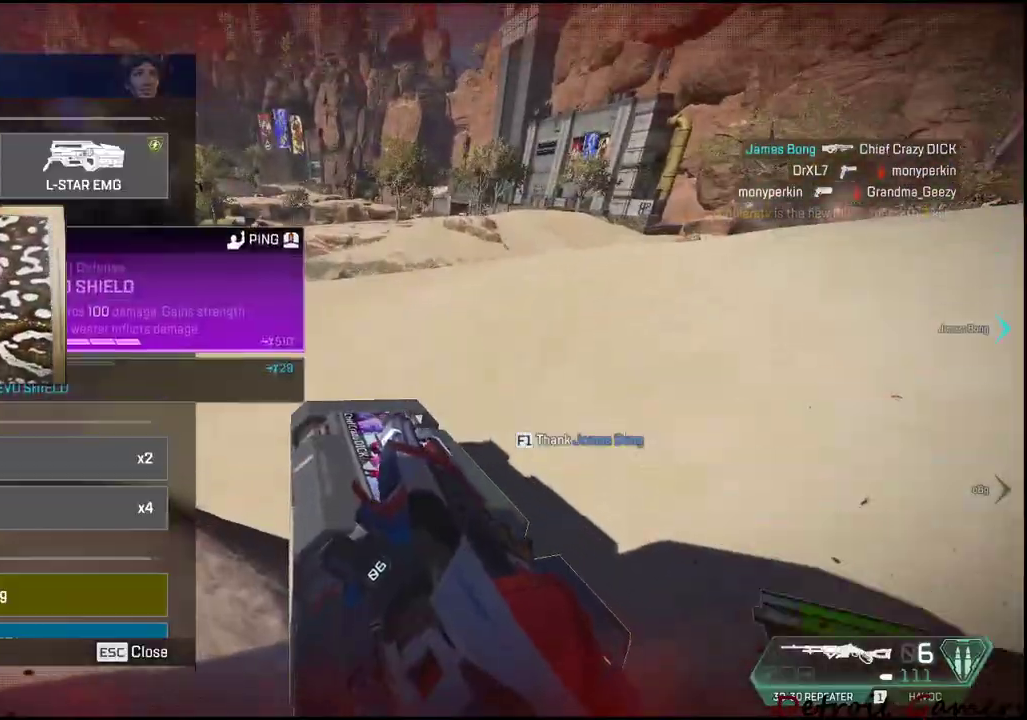
{"keys": [], "events": []}
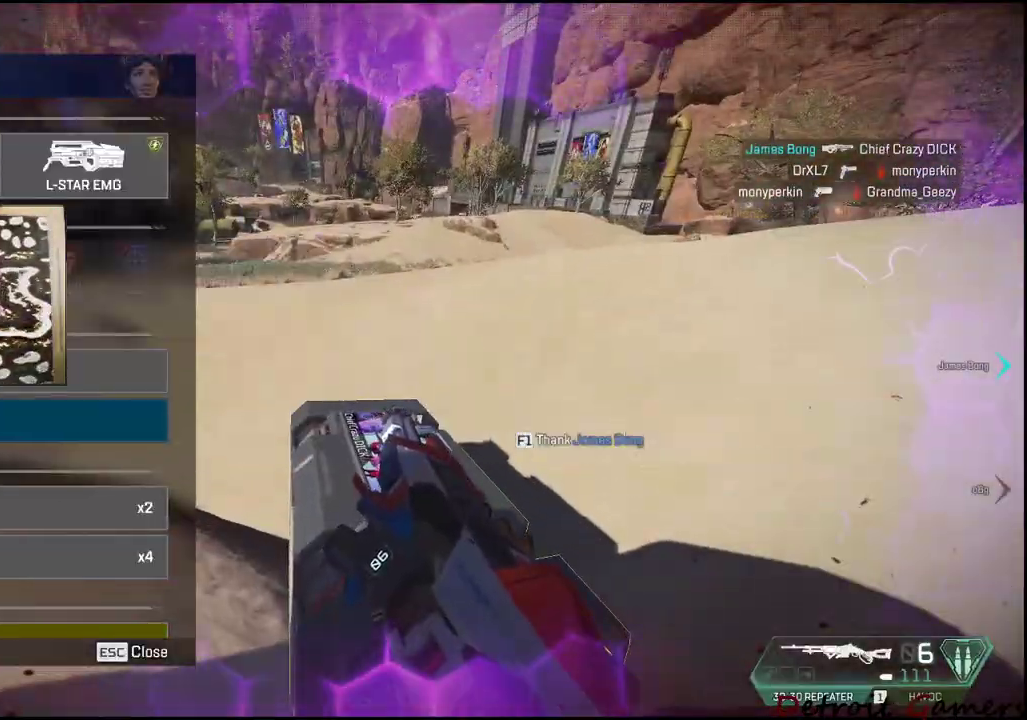
{"keys": [], "events": []}
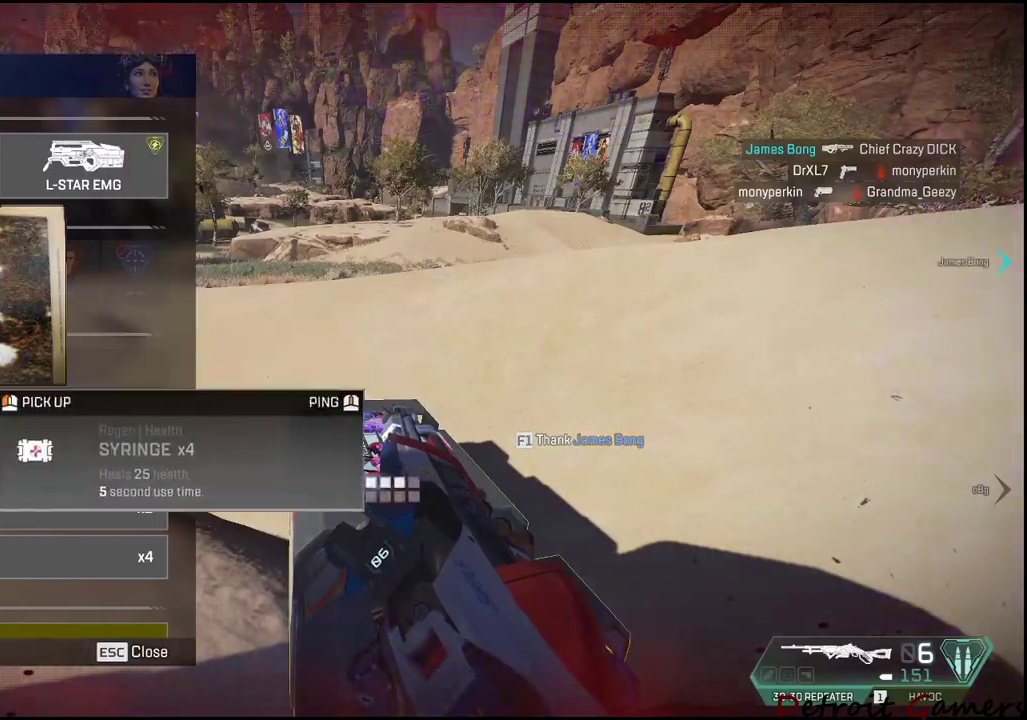
{"keys": [], "events": []}
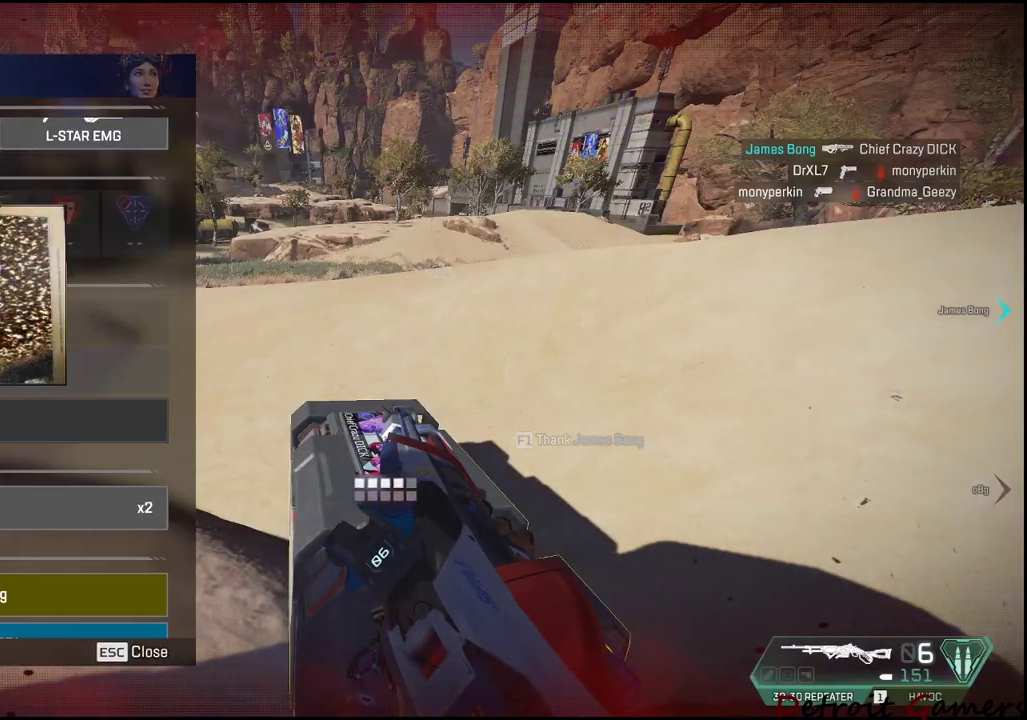
{"keys": [], "events": []}
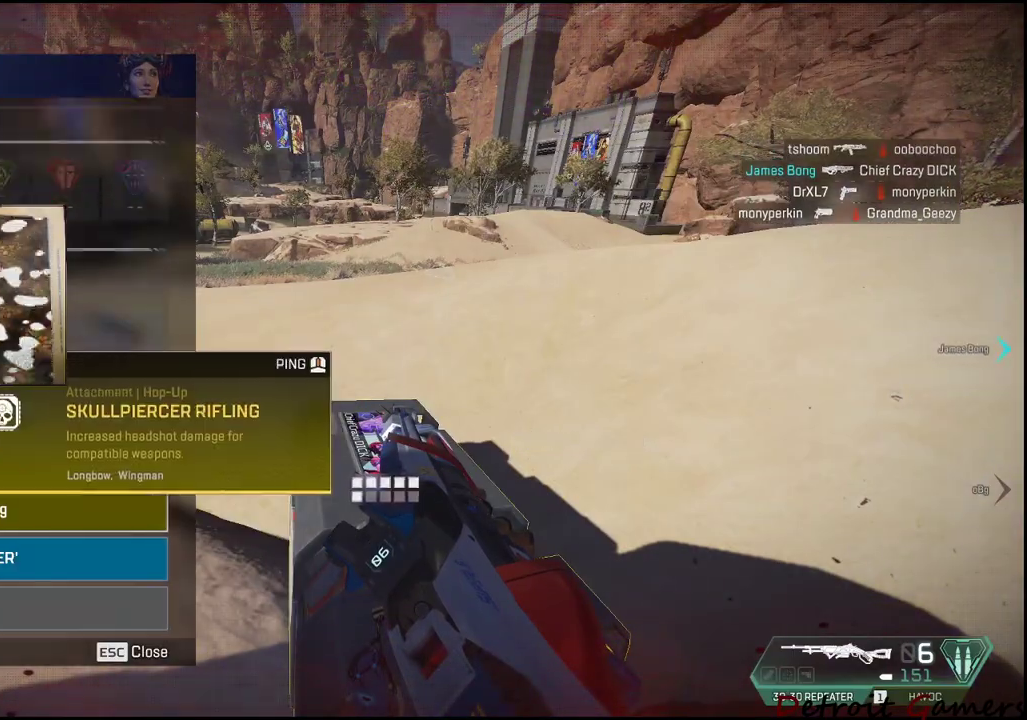
{"keys": [], "events": []}
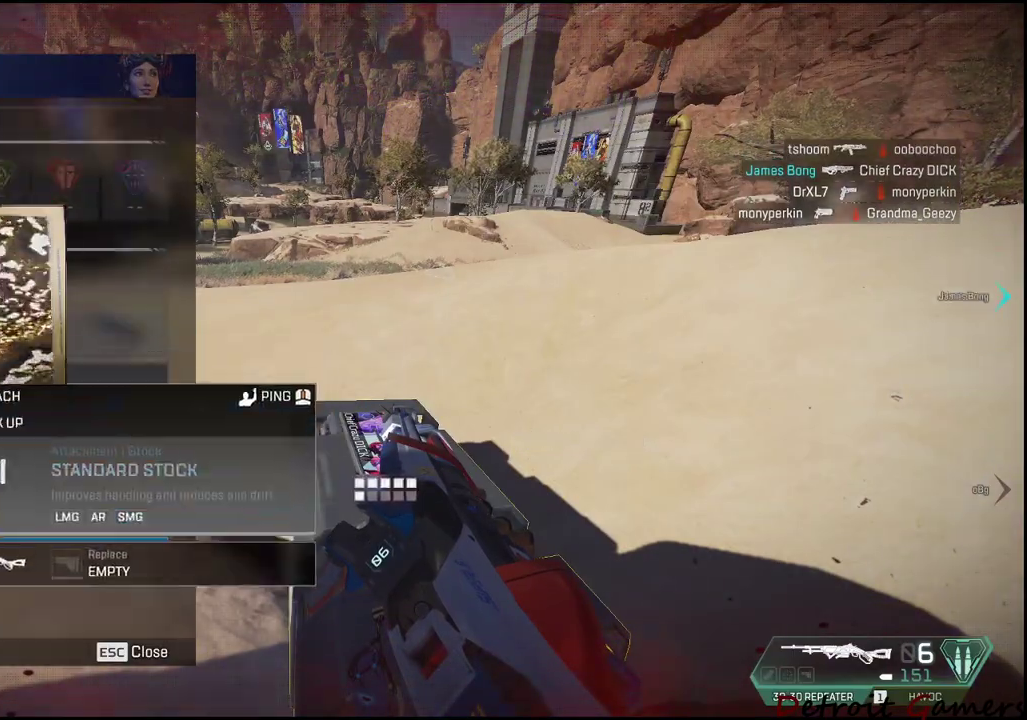
{"keys": ["a", "r", "s"], "events": [[216, "s", "down"], [266, "tab", "down"], [416, "tab", "up"], [500, "a", "down"], [500, "r", "down"]]}
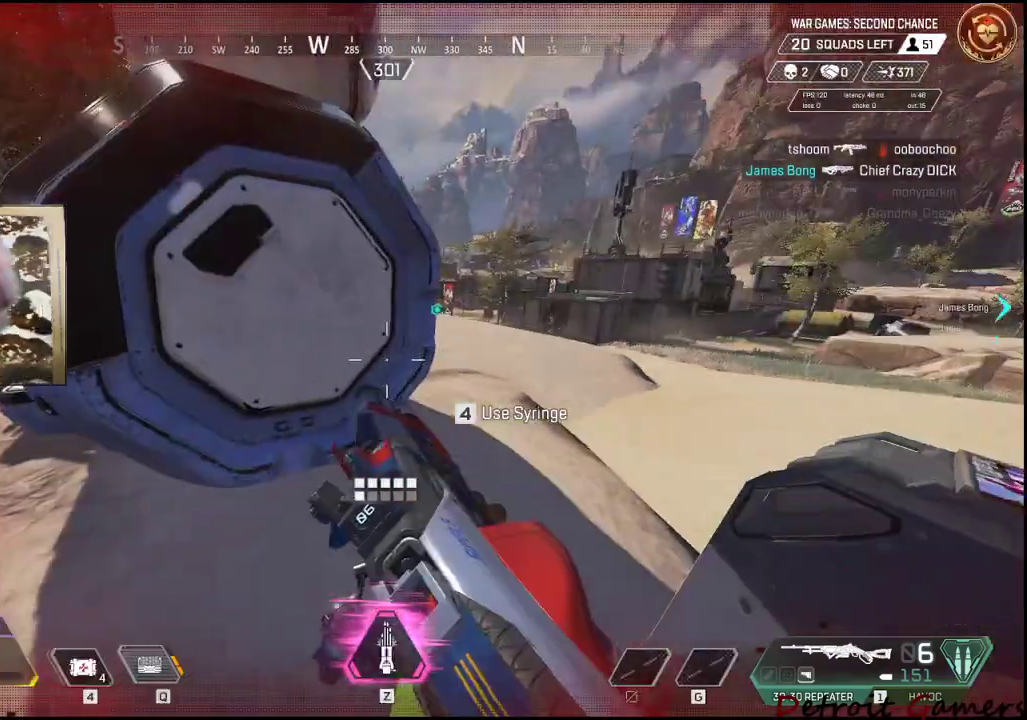
{"keys": ["shift", "w"], "events": [[100, "s", "up"], [133, "r", "up"], [233, "w", "down"], [383, "shift", "down"], [416, "a", "up"]]}
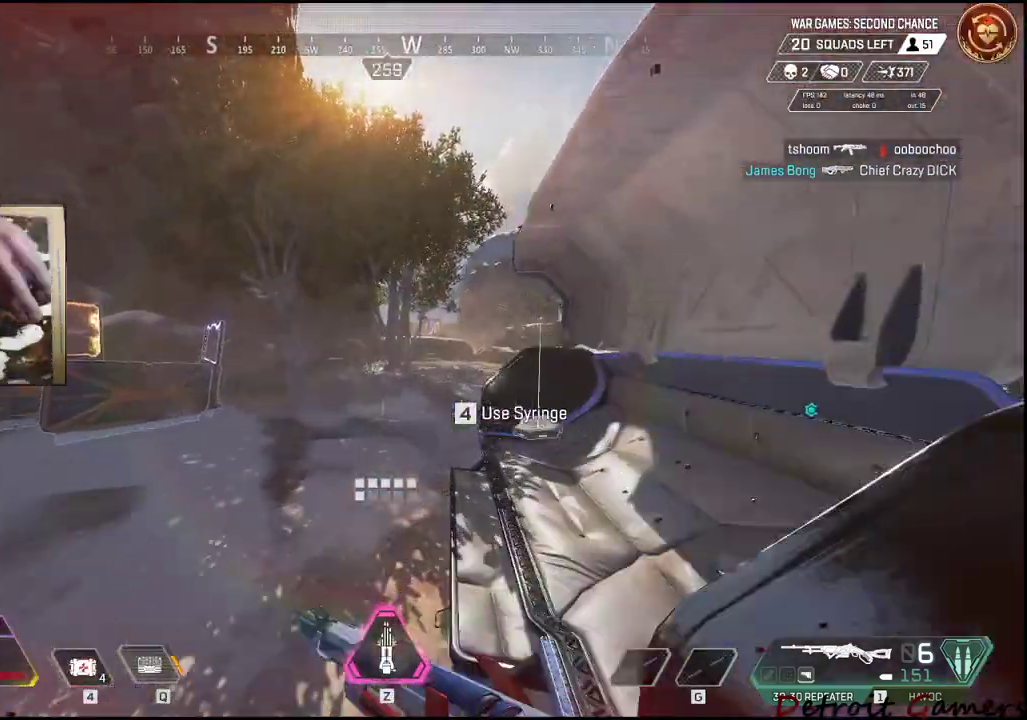
{"keys": ["shift", "w"], "events": []}
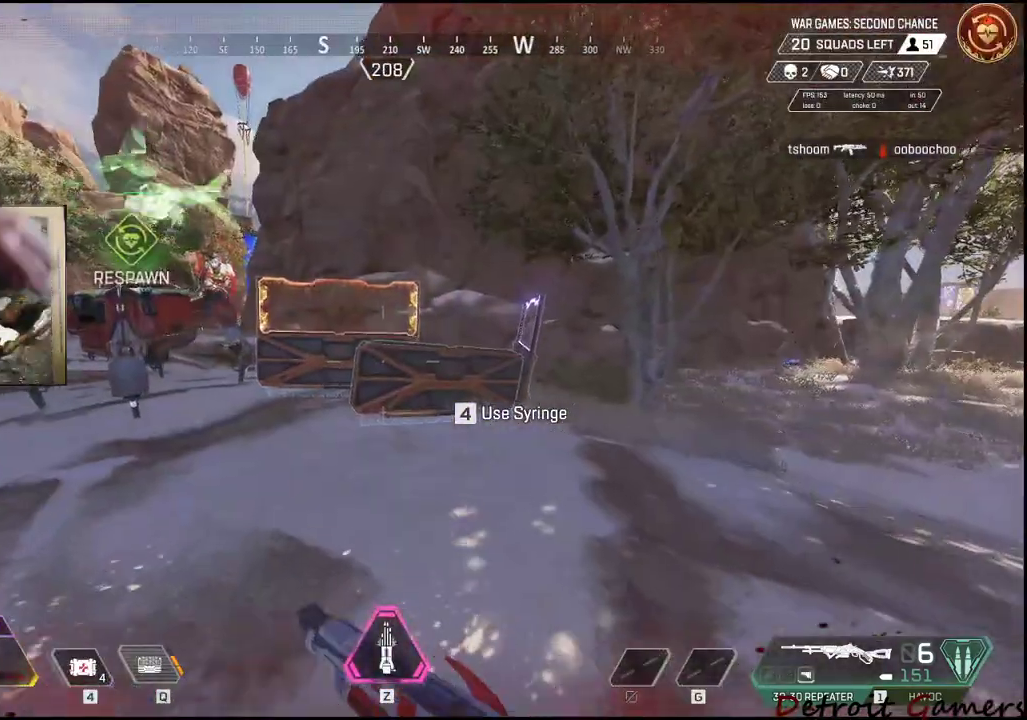
{"keys": ["4", "shift", "w"], "events": [[266, "4", "down"]]}
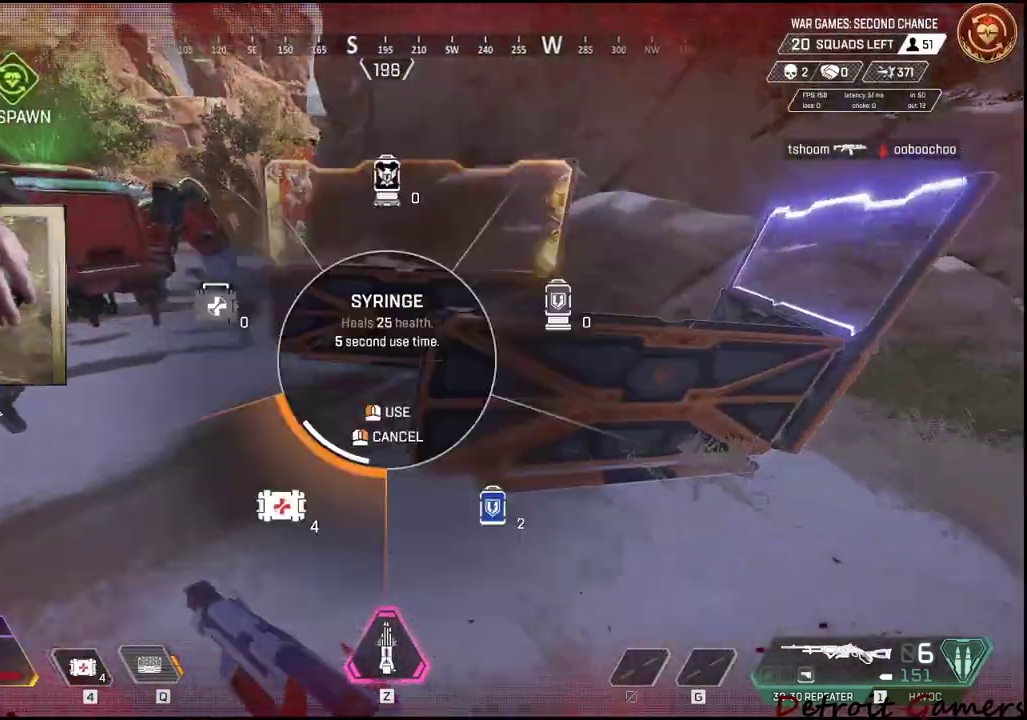
{"keys": ["shift", "w"], "events": [[100, "4", "up"], [133, "4", "down"], [183, "space", "down"], [233, "4", "up"], [333, "space", "up"]]}
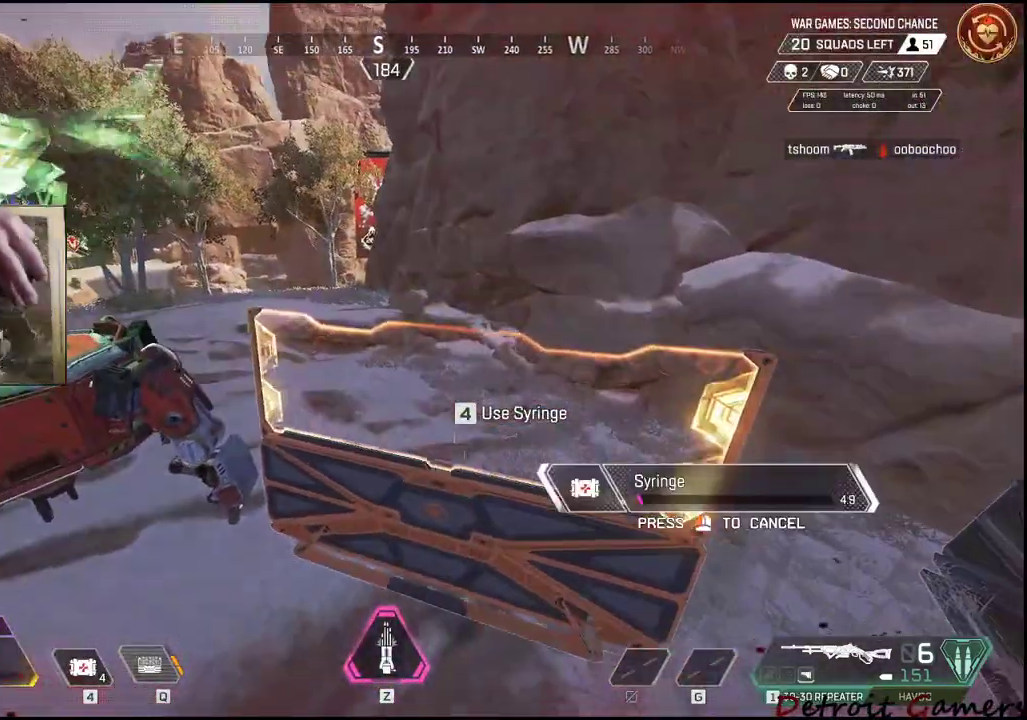
{"keys": ["d"], "events": [[200, "d", "down"], [250, "shift", "up"], [250, "w", "up"]]}
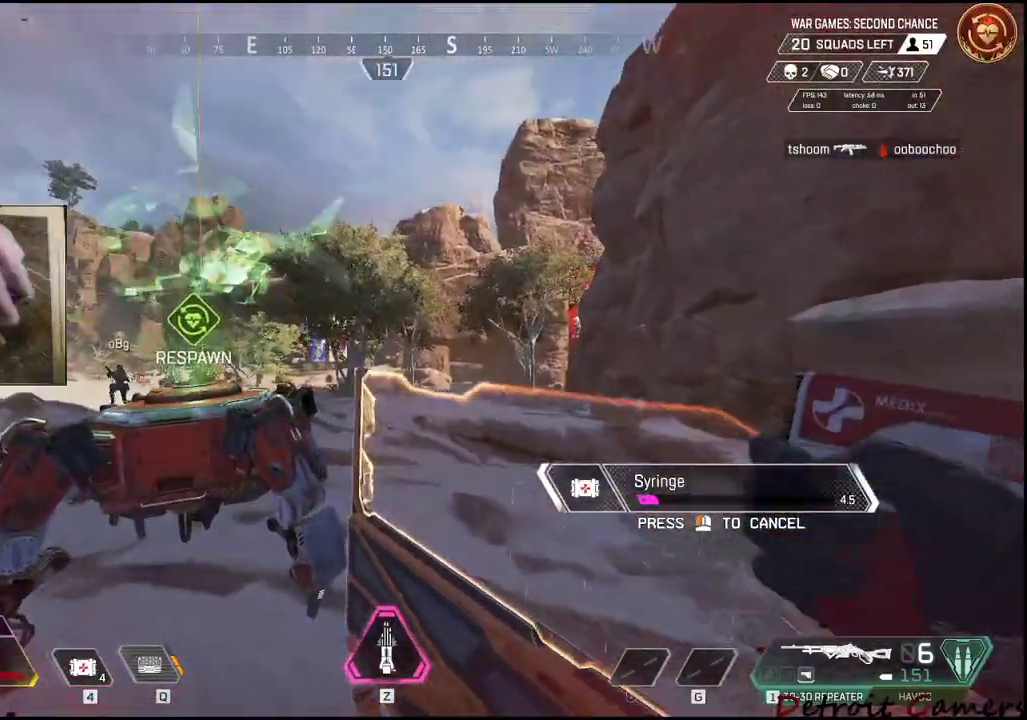
{"keys": ["d"], "events": []}
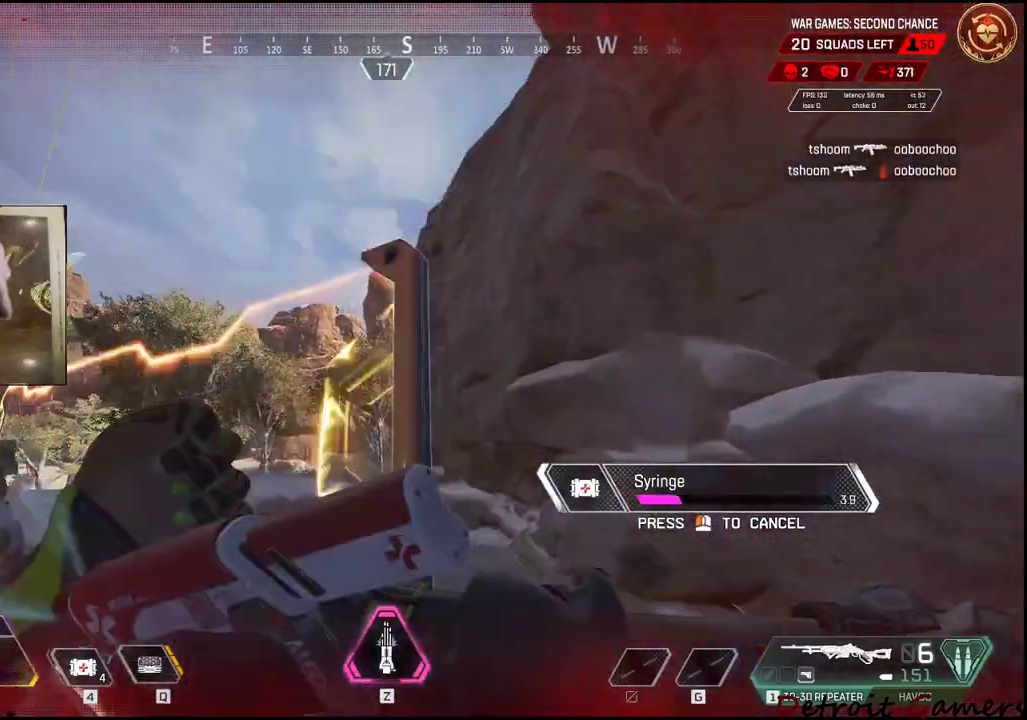
{"keys": ["d", "w"], "events": [[50, "space", "down"], [183, "space", "up"], [416, "w", "down"]]}
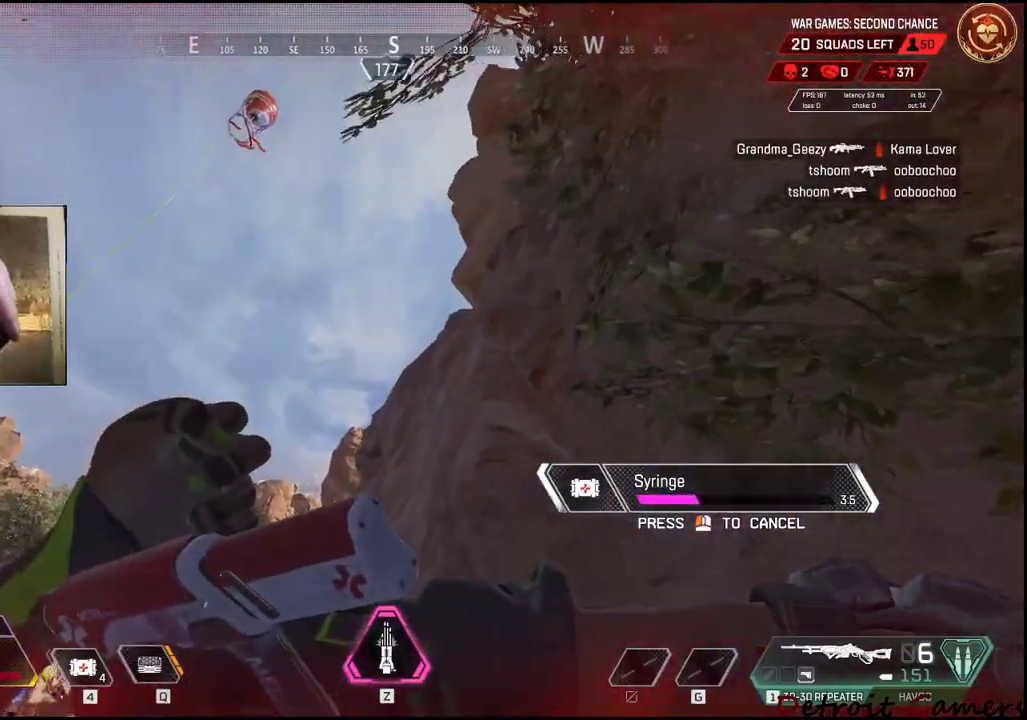
{"keys": ["w"], "events": [[200, "d", "up"]]}
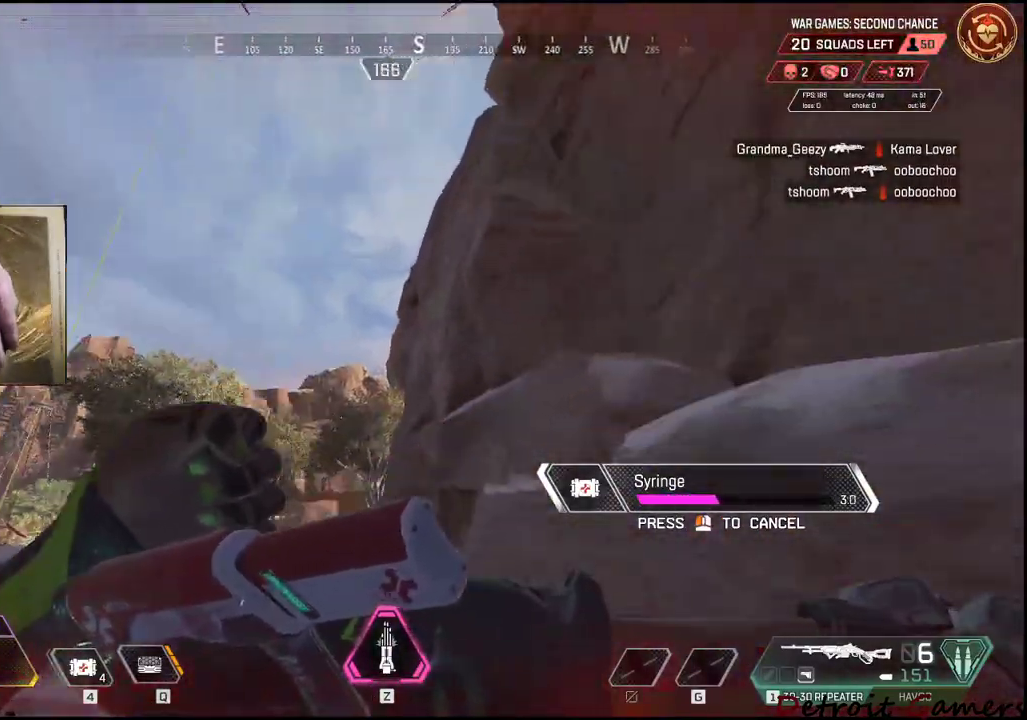
{"keys": ["w"], "events": []}
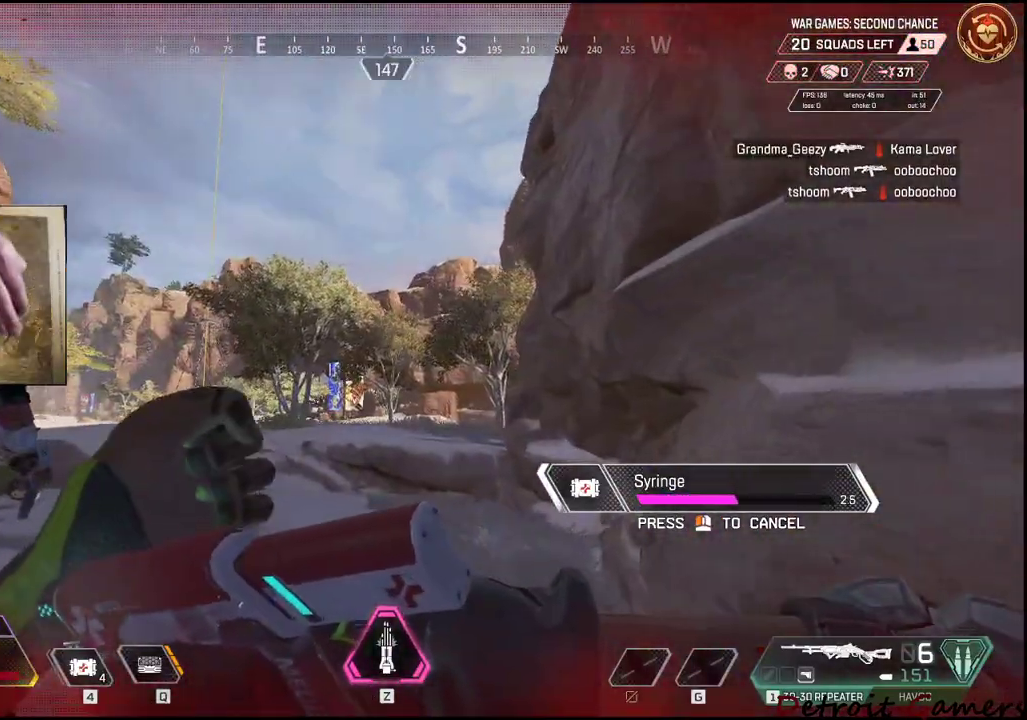
{"keys": ["w"], "events": [[233, "d", "down"], [416, "d", "up"]]}
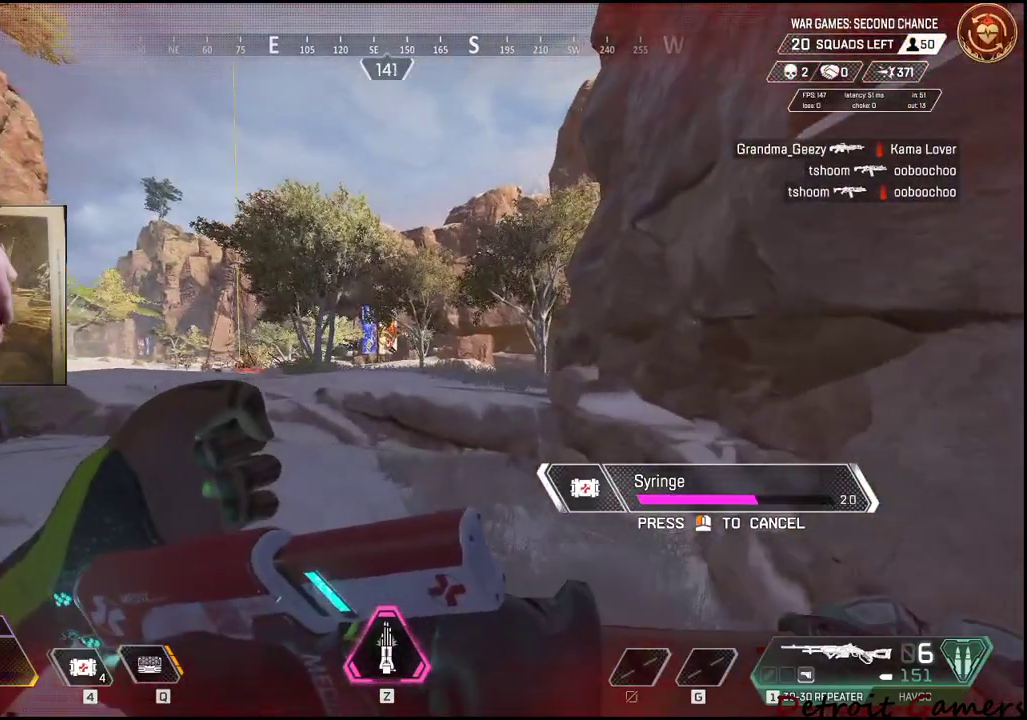
{"keys": ["w"], "events": []}
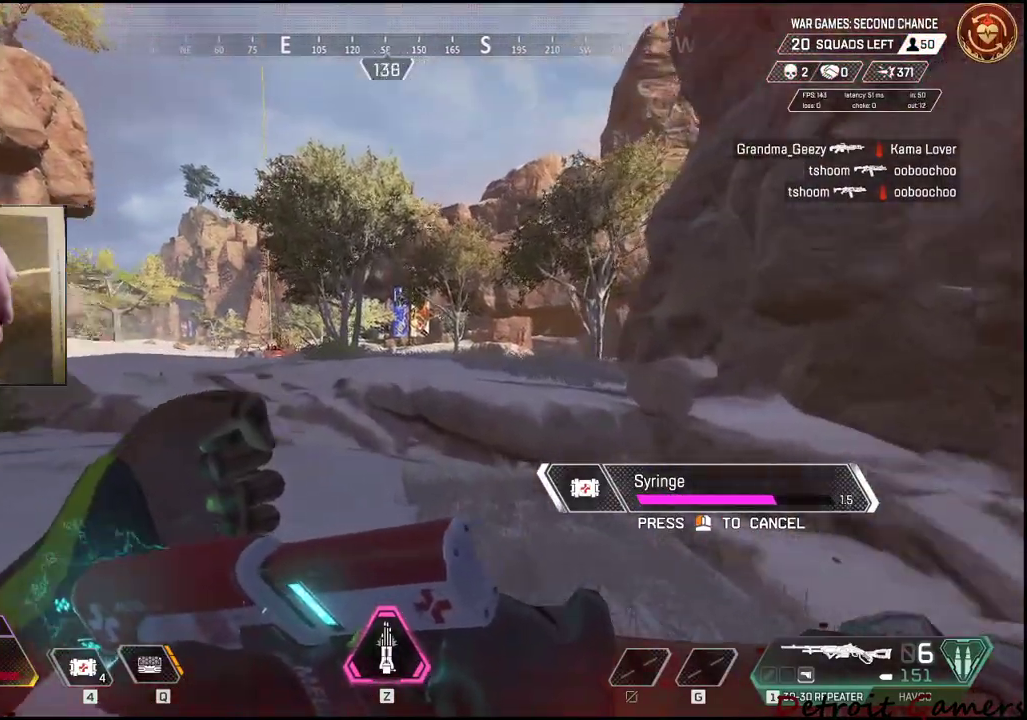
{"keys": ["w"], "events": [[83, "tab", "down"], [216, "tab", "up"], [250, "w", "up"], [300, "w", "down"]]}
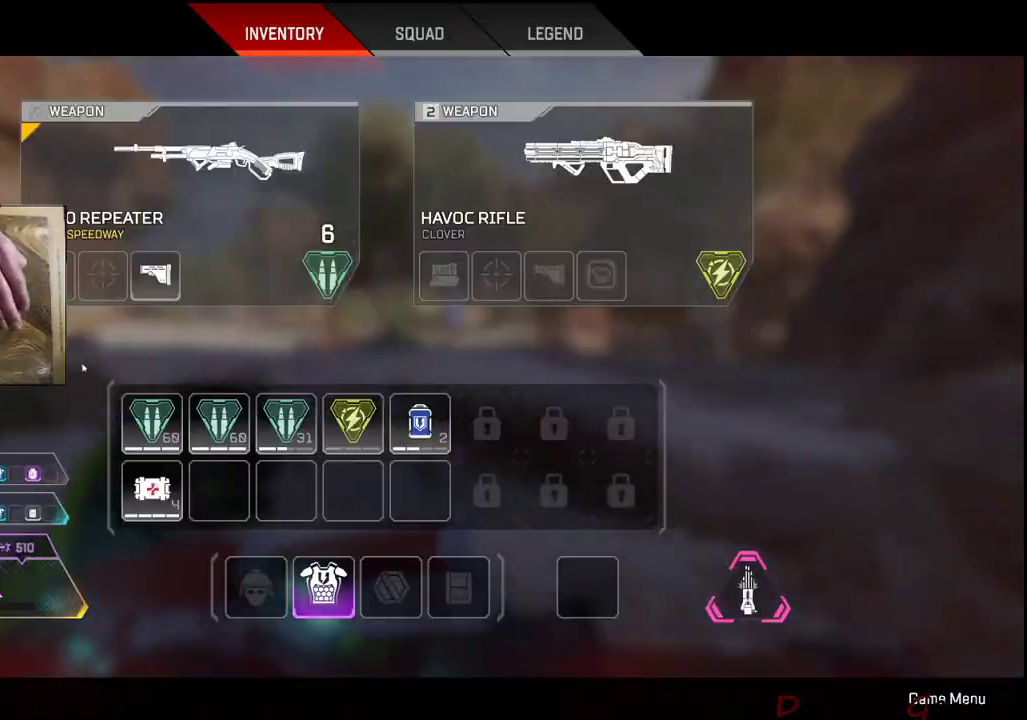
{"keys": ["w"], "events": [[233, "tab", "down"], [283, "tab", "up"]]}
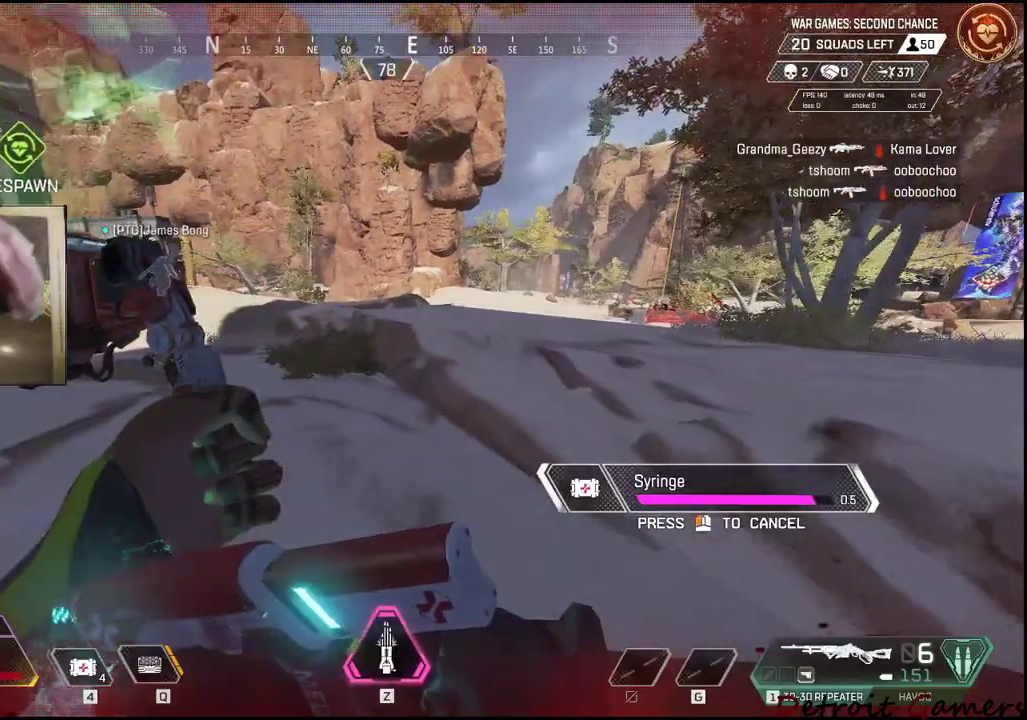
{"keys": ["d"], "events": [[216, "d", "down"], [250, "w", "up"]]}
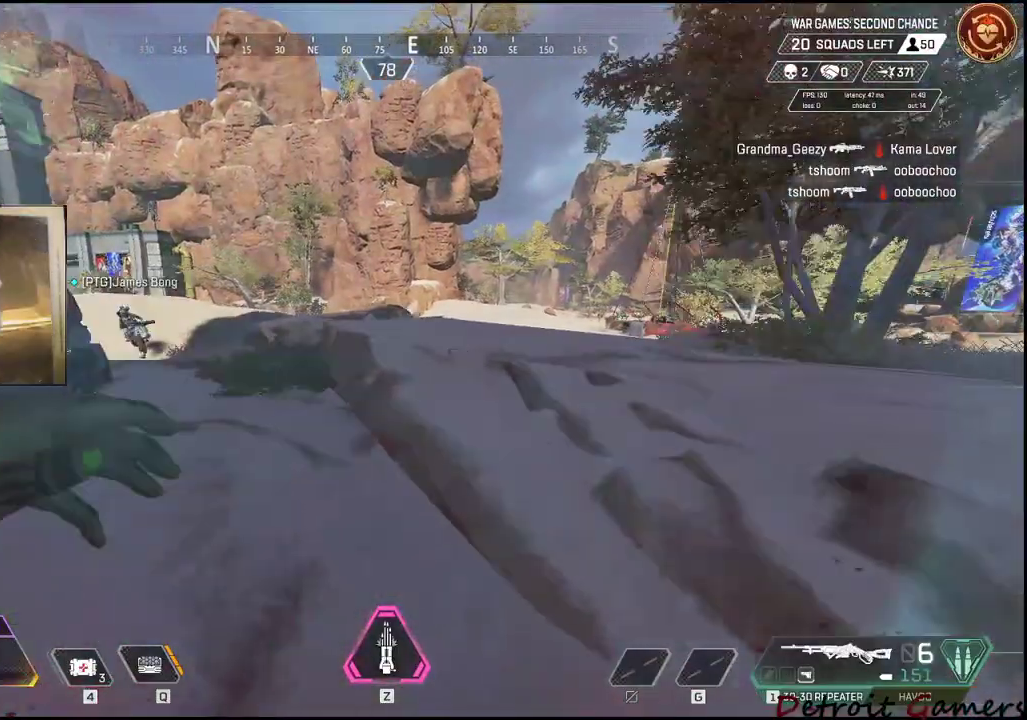
{"keys": ["4", "w"], "events": [[33, "w", "down"], [116, "d", "up"], [316, "4", "down"]]}
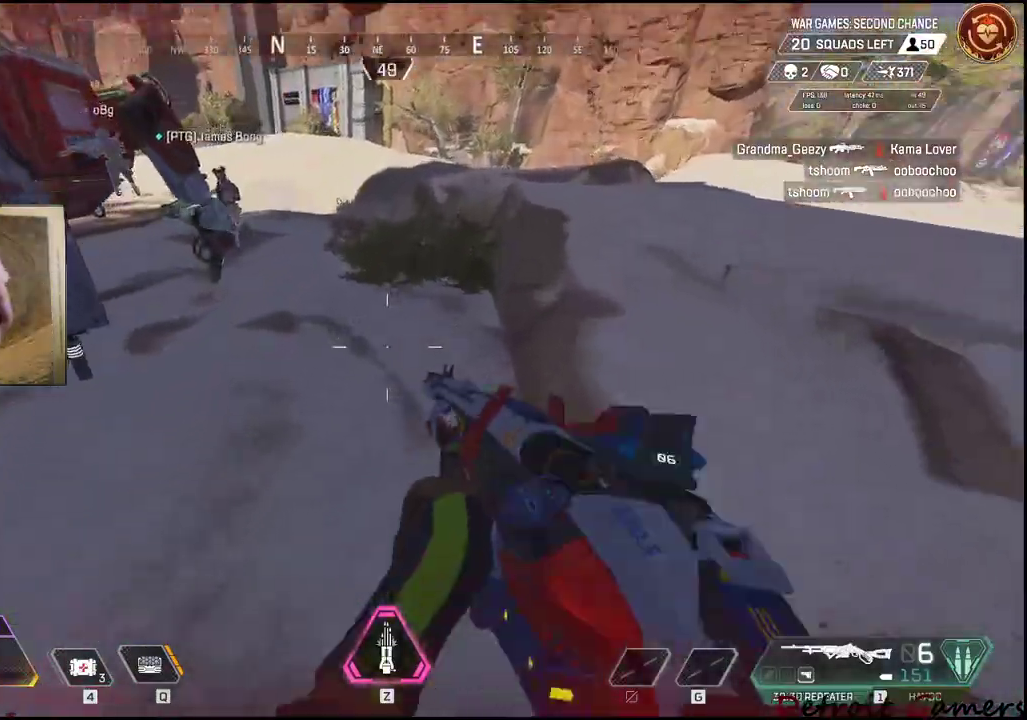
{"keys": ["w"], "events": [[100, "4", "up"], [150, "4", "down"], [233, "4", "up"]]}
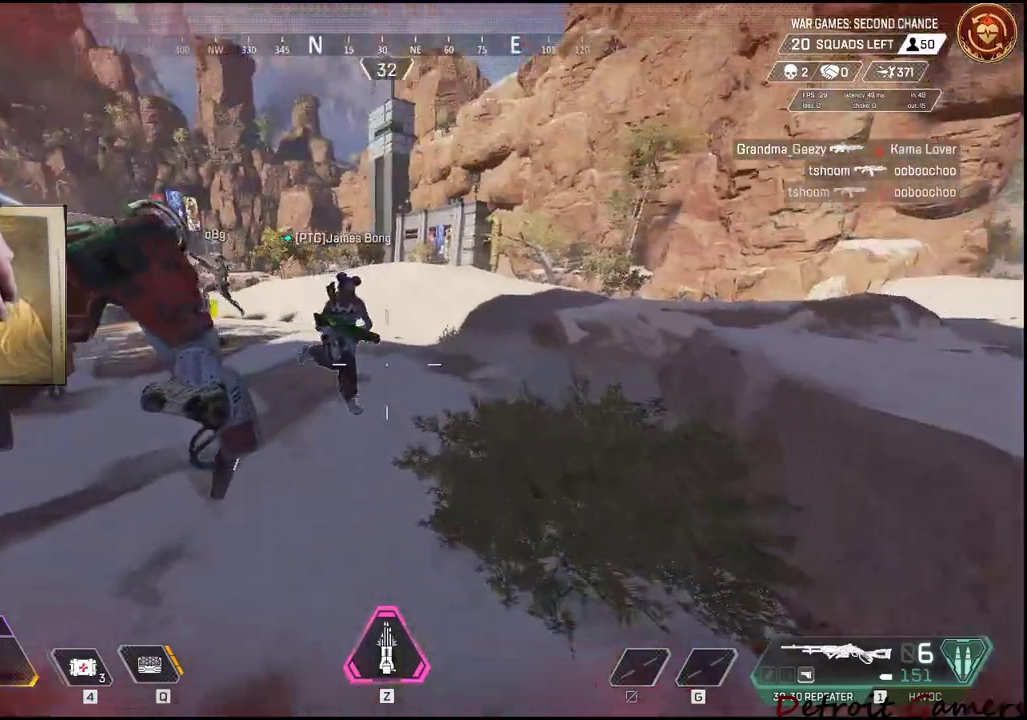
{"keys": ["w"], "events": []}
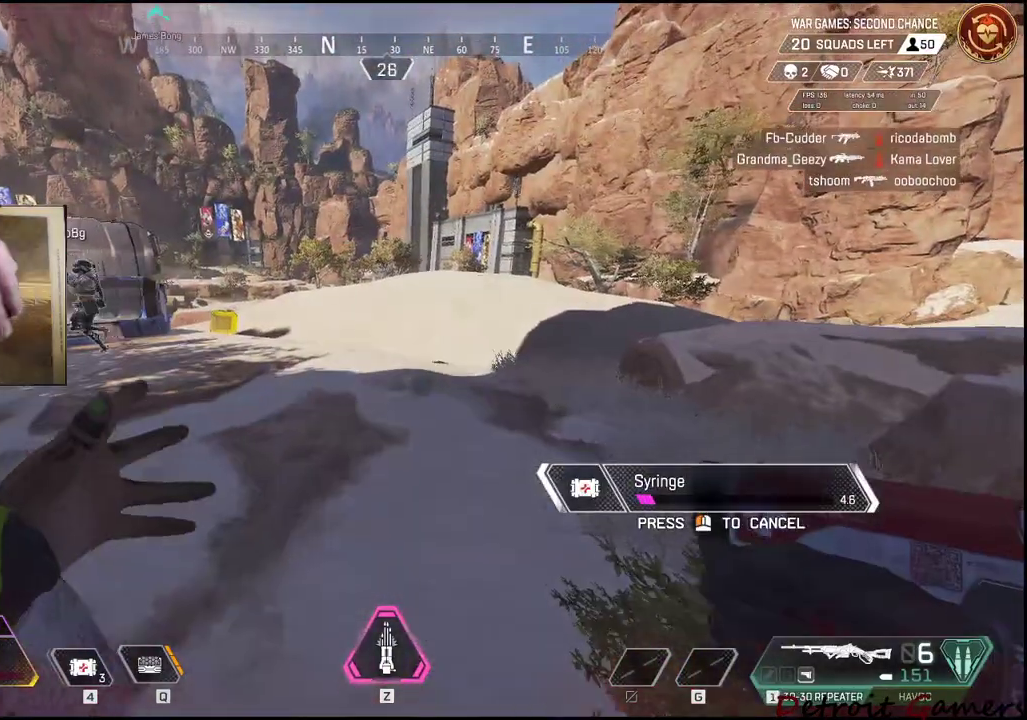
{"keys": ["d", "w"], "events": [[33, "d", "down"]]}